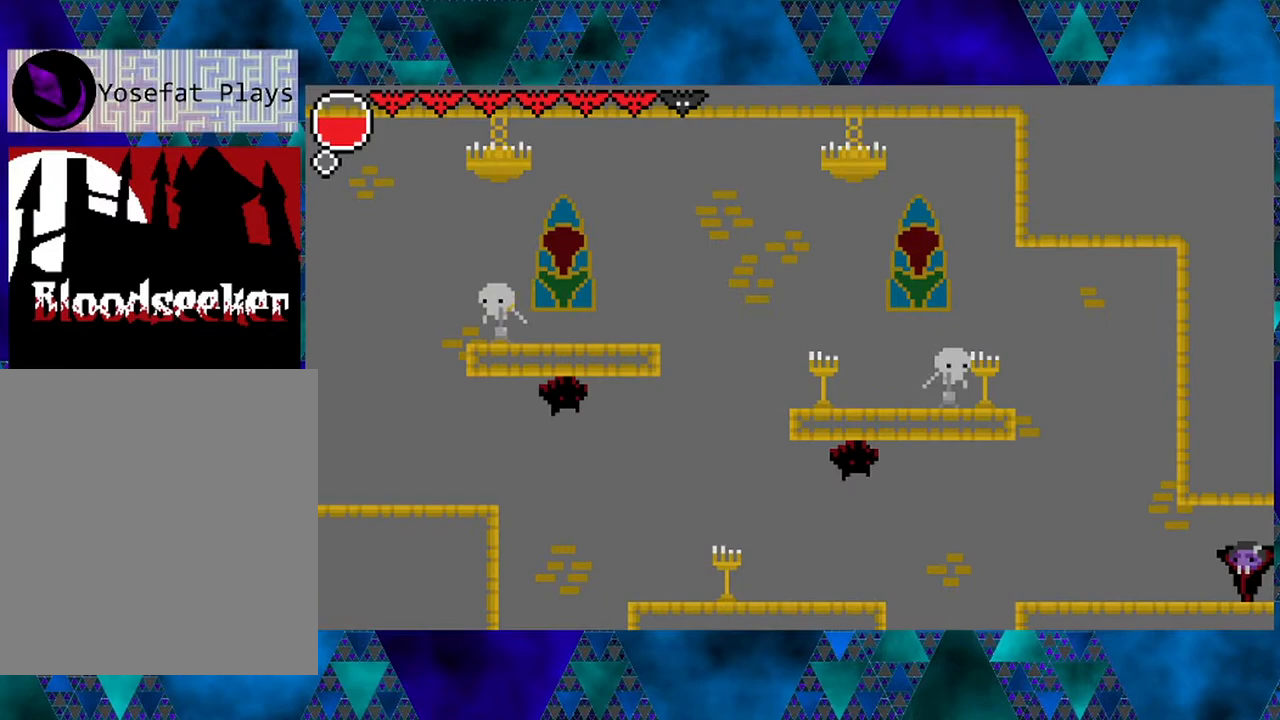
Gameplay with a controller (Nintendo layout); each line is a JSON object with the inputs held at the frame after it. "events" lists button and stick changes between this image and that frame as [ms after this image, input, new state], when the widget could be followed in between. Not read: L3 R3.
{"buttons": ["DPAD_LEFT"], "left_stick": "left", "right_stick": "center", "events": [[167, "DPAD_LEFT", "down"]]}
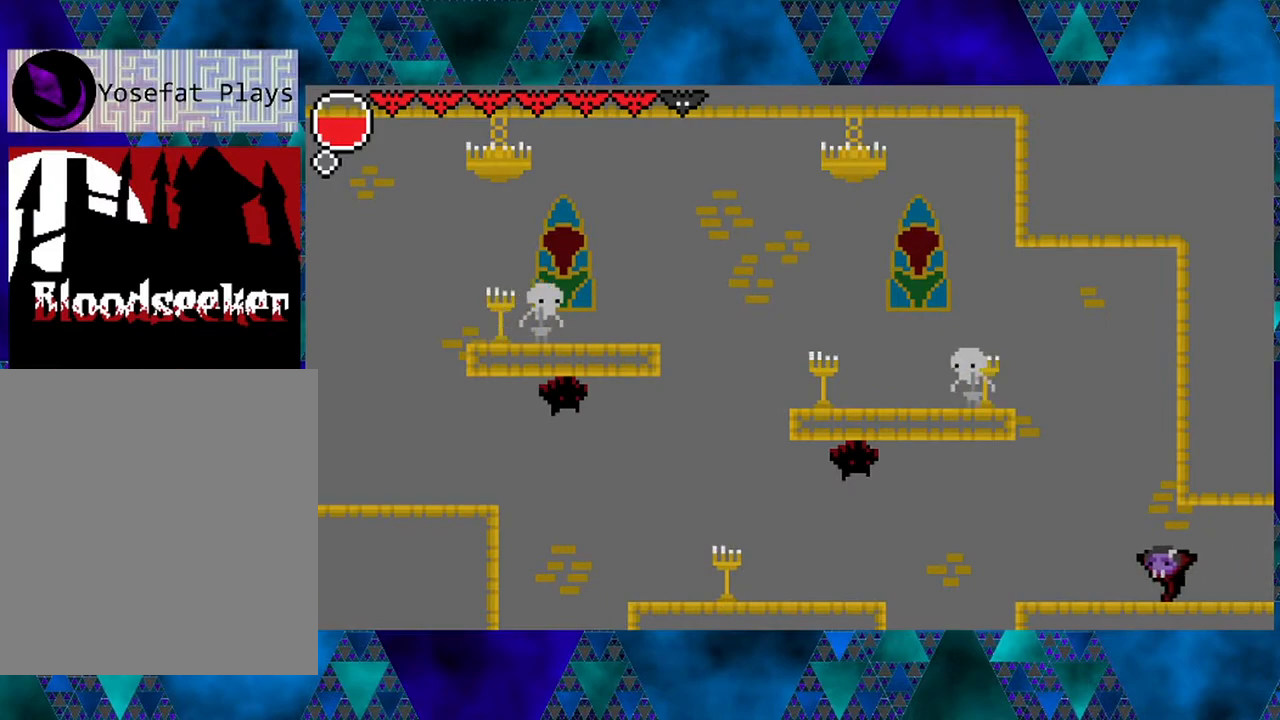
{"buttons": [], "left_stick": "left", "right_stick": "center", "events": [[133, "left_stick", "center"], [267, "left_stick", "left"], [383, "DPAD_LEFT", "up"]]}
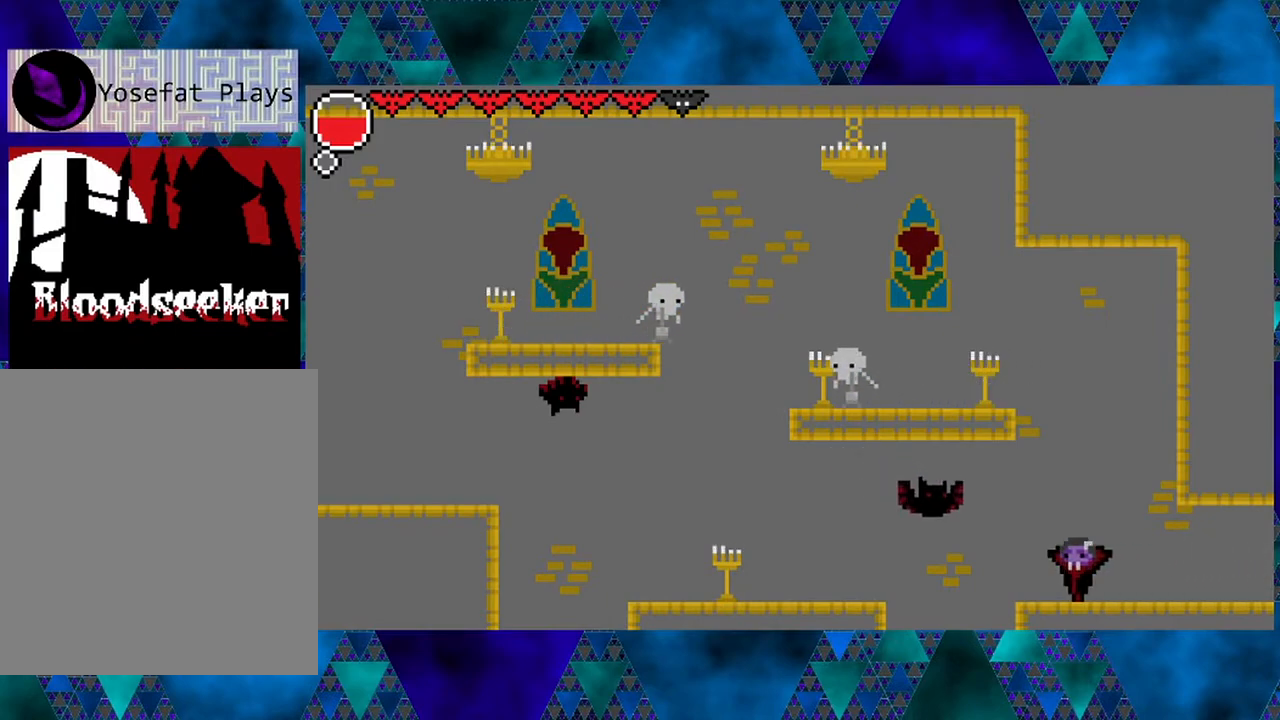
{"buttons": ["B", "Y"], "left_stick": "left", "right_stick": "center", "events": [[183, "B", "down"], [250, "Y", "down"]]}
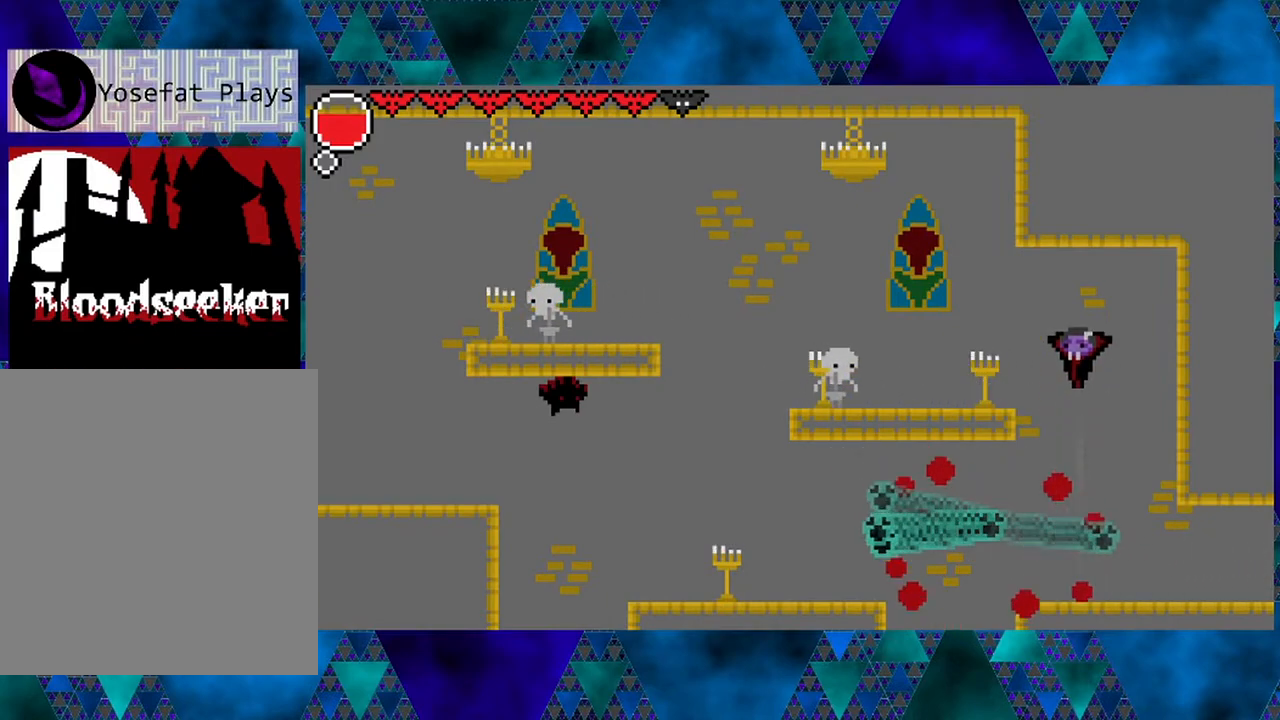
{"buttons": ["B"], "left_stick": "left", "right_stick": "center", "events": [[83, "B", "up"], [83, "Y", "up"], [483, "B", "down"]]}
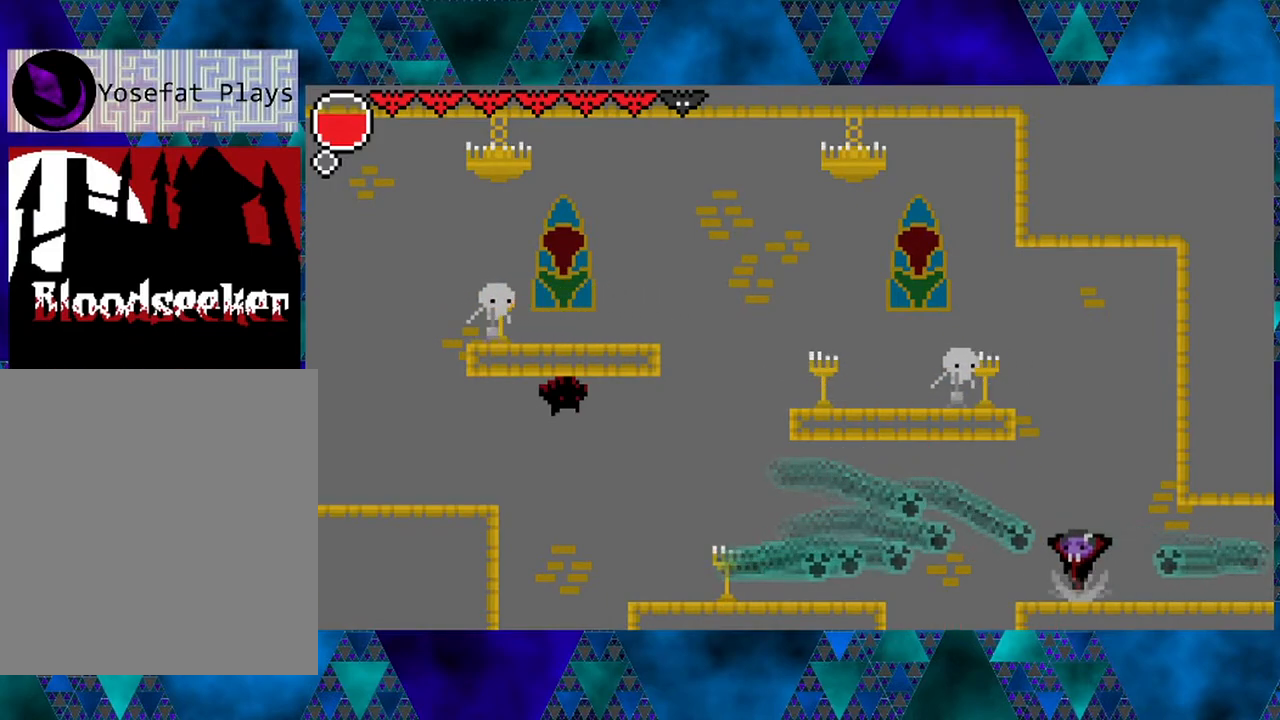
{"buttons": [], "left_stick": "left", "right_stick": "center", "events": [[100, "Y", "down"], [133, "DPAD_LEFT", "down"], [250, "DPAD_LEFT", "up"], [350, "left_stick", "center"], [400, "left_stick", "left"], [433, "B", "up"], [433, "Y", "up"]]}
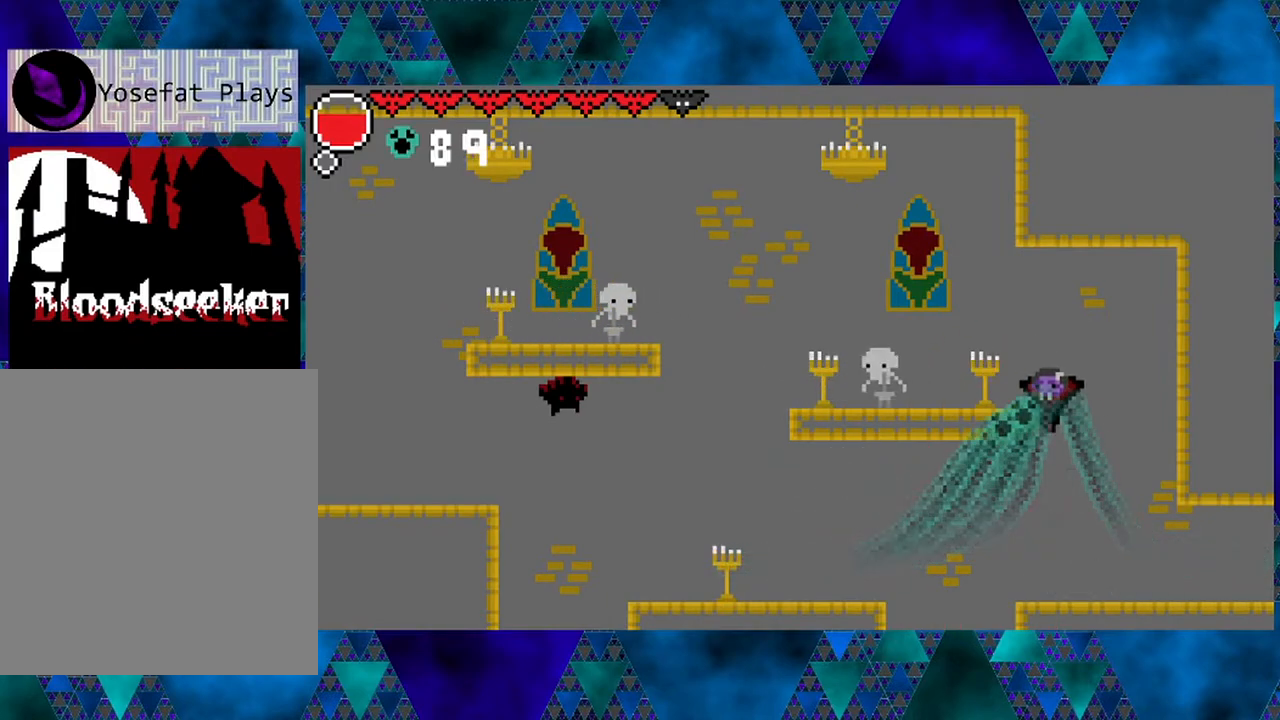
{"buttons": [], "left_stick": "left", "right_stick": "center", "events": [[67, "Y", "down"], [217, "Y", "up"]]}
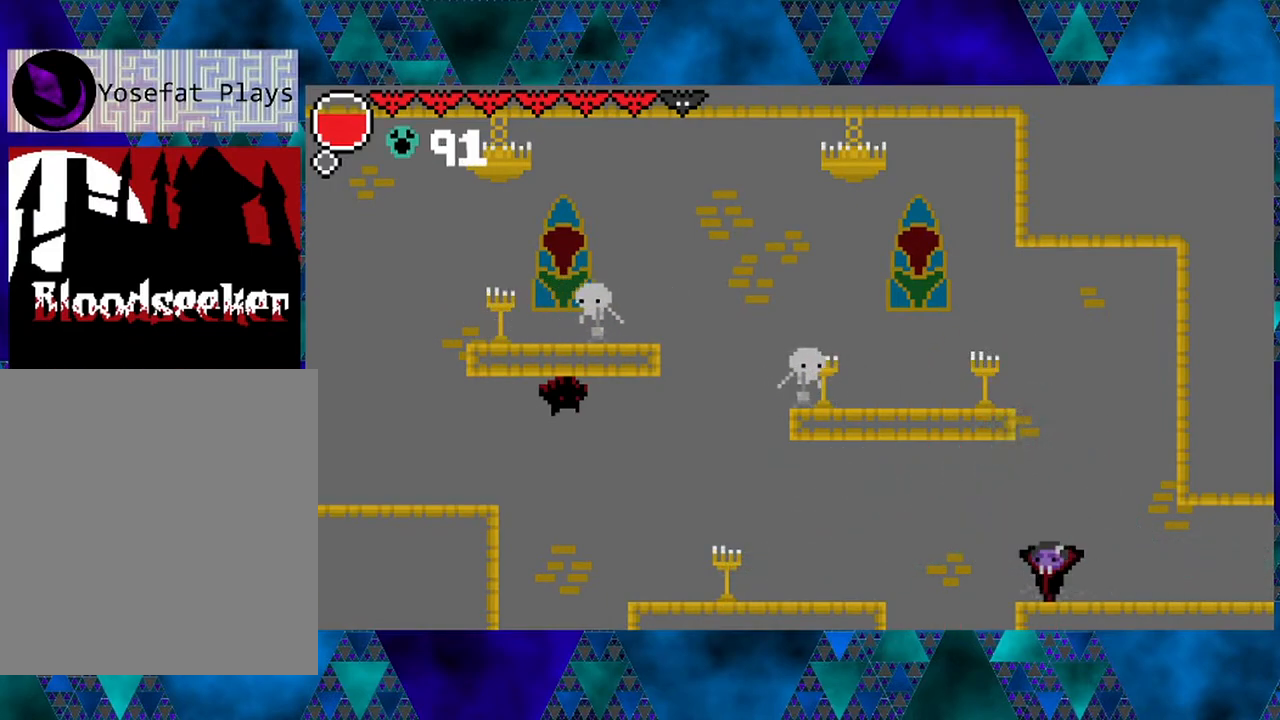
{"buttons": ["B"], "left_stick": "left", "right_stick": "center", "events": [[500, "B", "down"]]}
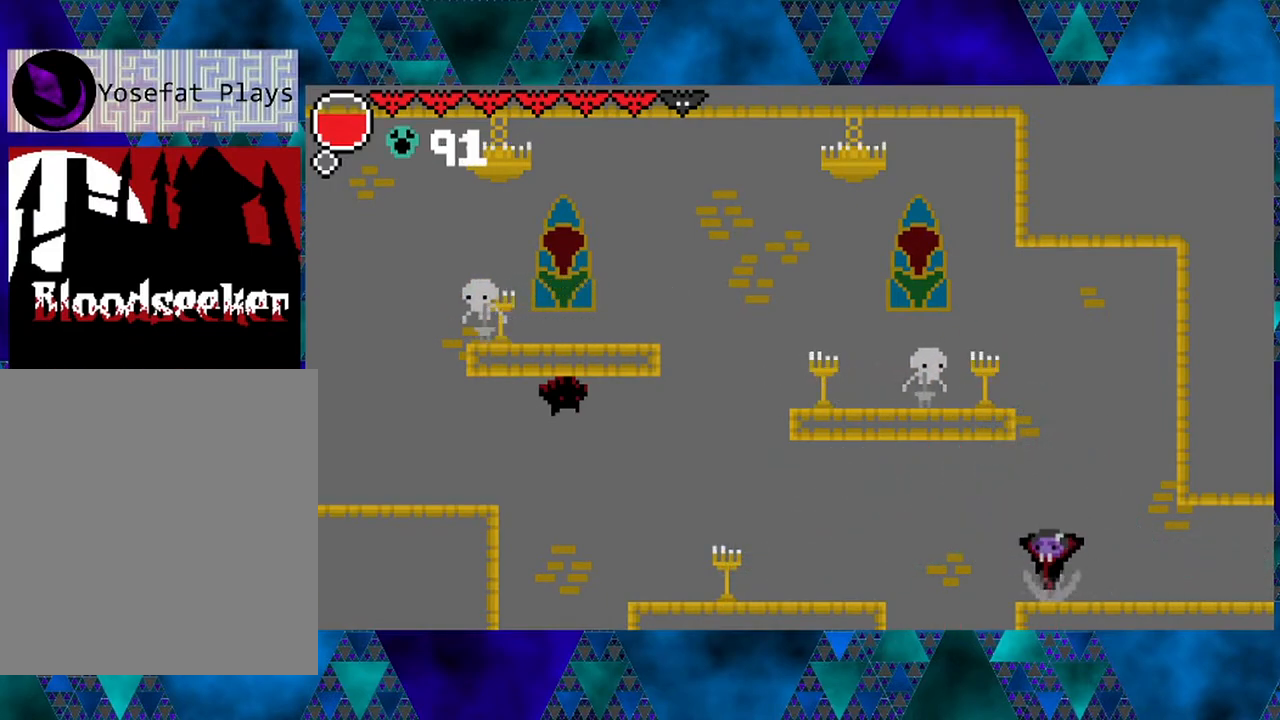
{"buttons": ["DPAD_LEFT"], "left_stick": "center", "right_stick": "center", "events": [[117, "DPAD_LEFT", "down"], [133, "Y", "down"], [217, "left_stick", "center"], [350, "left_stick", "left"], [433, "left_stick", "center"], [483, "B", "up"], [483, "Y", "up"]]}
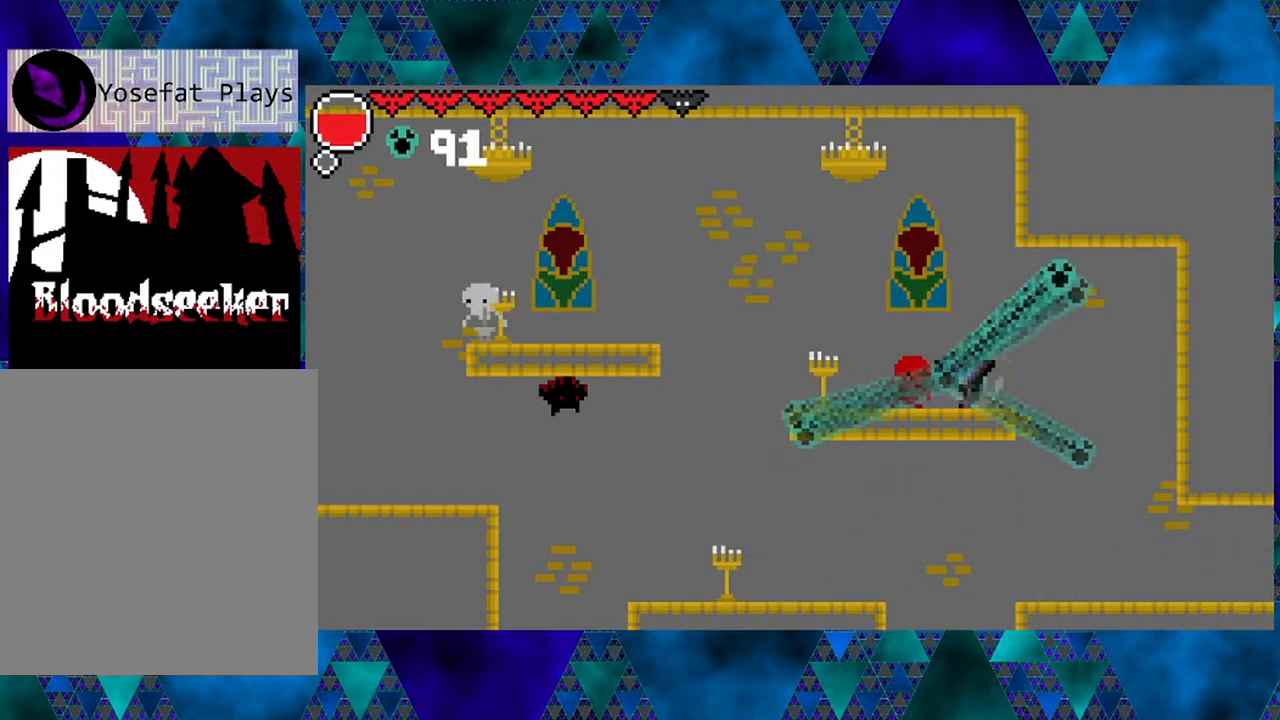
{"buttons": ["DPAD_LEFT"], "left_stick": "left", "right_stick": "center", "events": [[33, "left_stick", "left"], [100, "DPAD_LEFT", "up"], [250, "DPAD_LEFT", "down"], [400, "left_stick", "center"], [467, "left_stick", "left"]]}
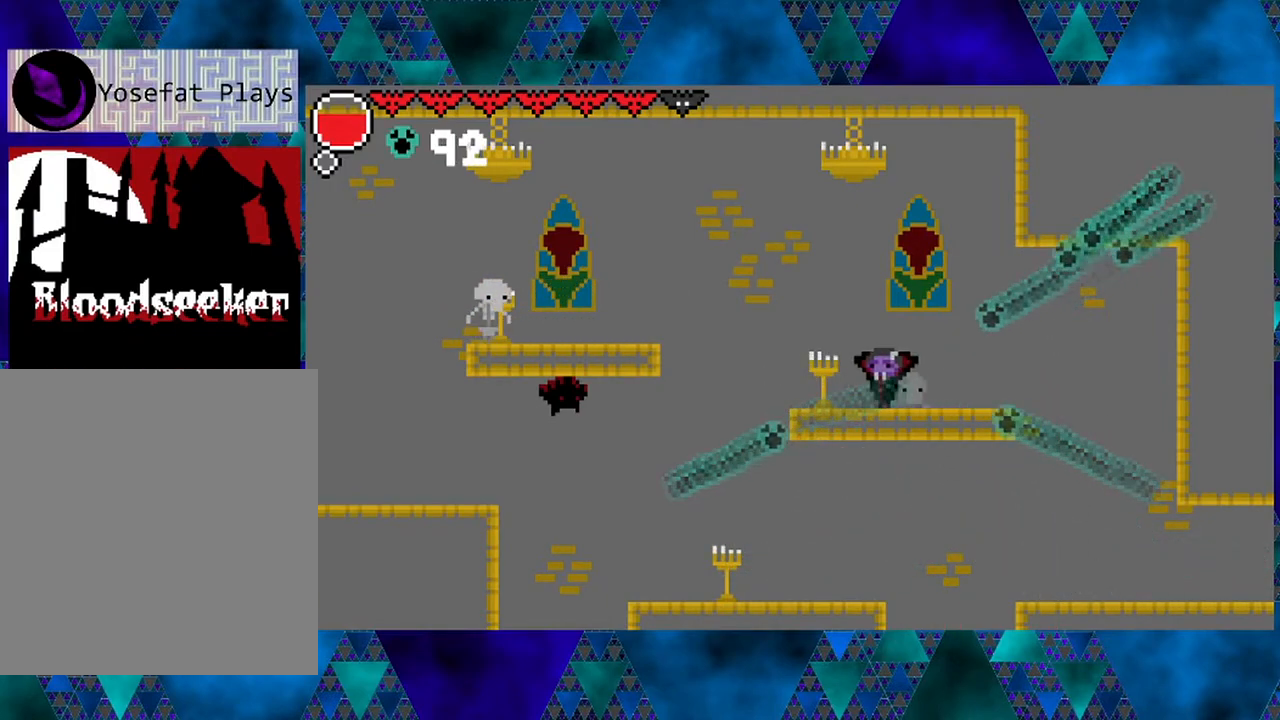
{"buttons": ["DPAD_LEFT"], "left_stick": "center", "right_stick": "center", "events": [[67, "left_stick", "center"], [283, "B", "down"], [283, "left_stick", "left"], [400, "left_stick", "center"], [417, "B", "up"]]}
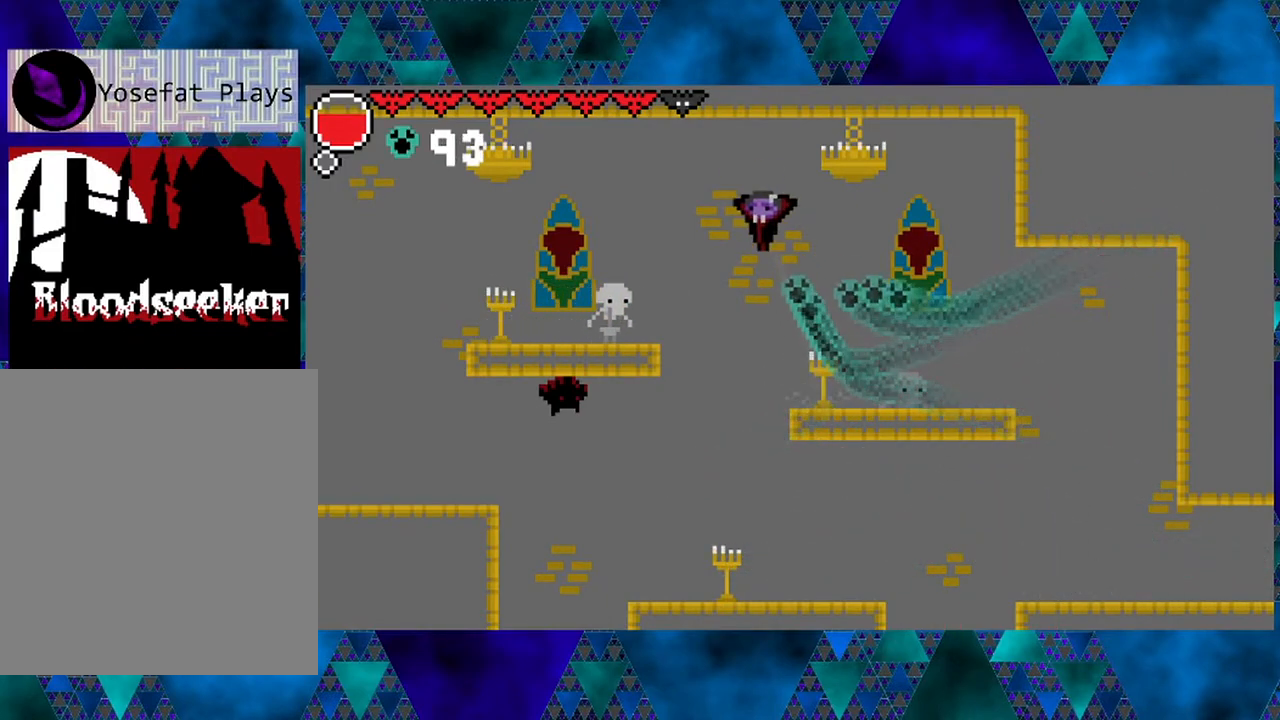
{"buttons": [], "left_stick": "center", "right_stick": "center", "events": [[150, "Y", "down"], [167, "DPAD_LEFT", "up"], [200, "left_stick", "left"], [400, "Y", "up"], [450, "left_stick", "center"]]}
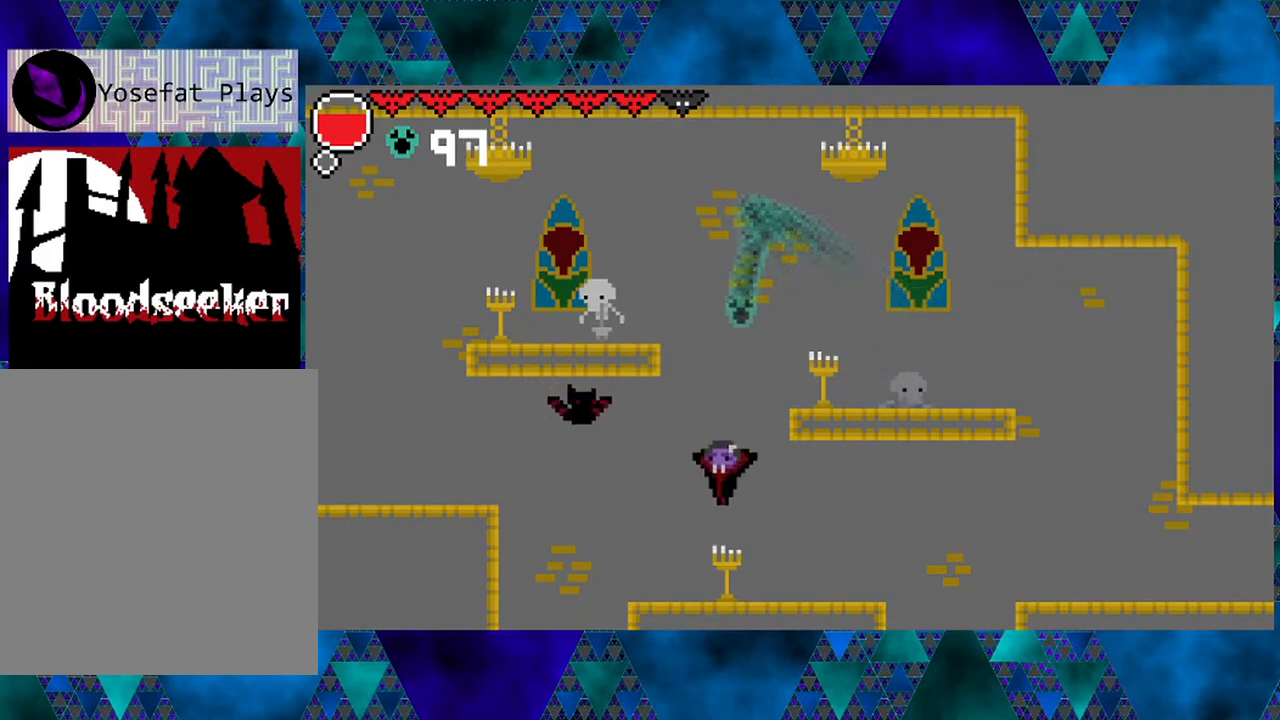
{"buttons": ["B", "Y"], "left_stick": "left", "right_stick": "center", "events": [[67, "left_stick", "left"], [233, "left_stick", "center"], [283, "left_stick", "left"], [317, "B", "down"], [350, "Y", "down"]]}
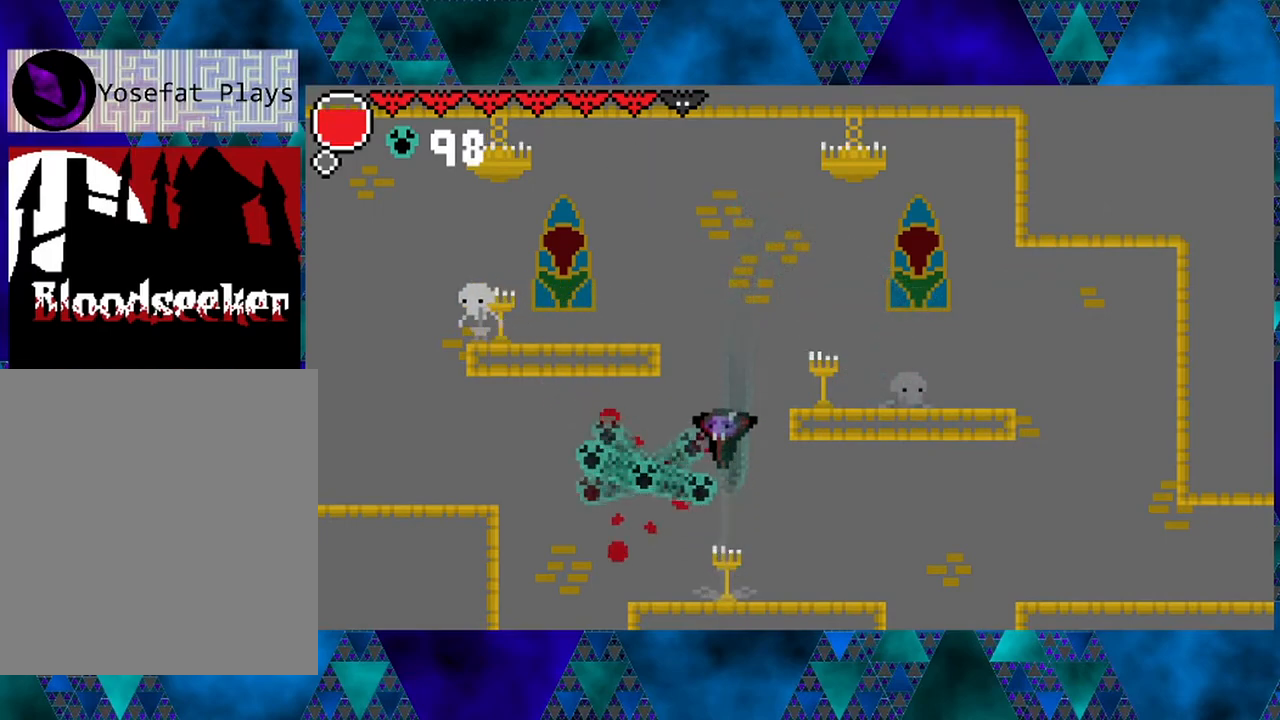
{"buttons": ["B"], "left_stick": "left", "right_stick": "center", "events": [[83, "left_stick", "center"], [150, "Y", "up"], [167, "B", "up"], [167, "left_stick", "left"], [217, "left_stick", "center"], [283, "left_stick", "left"], [350, "B", "down"]]}
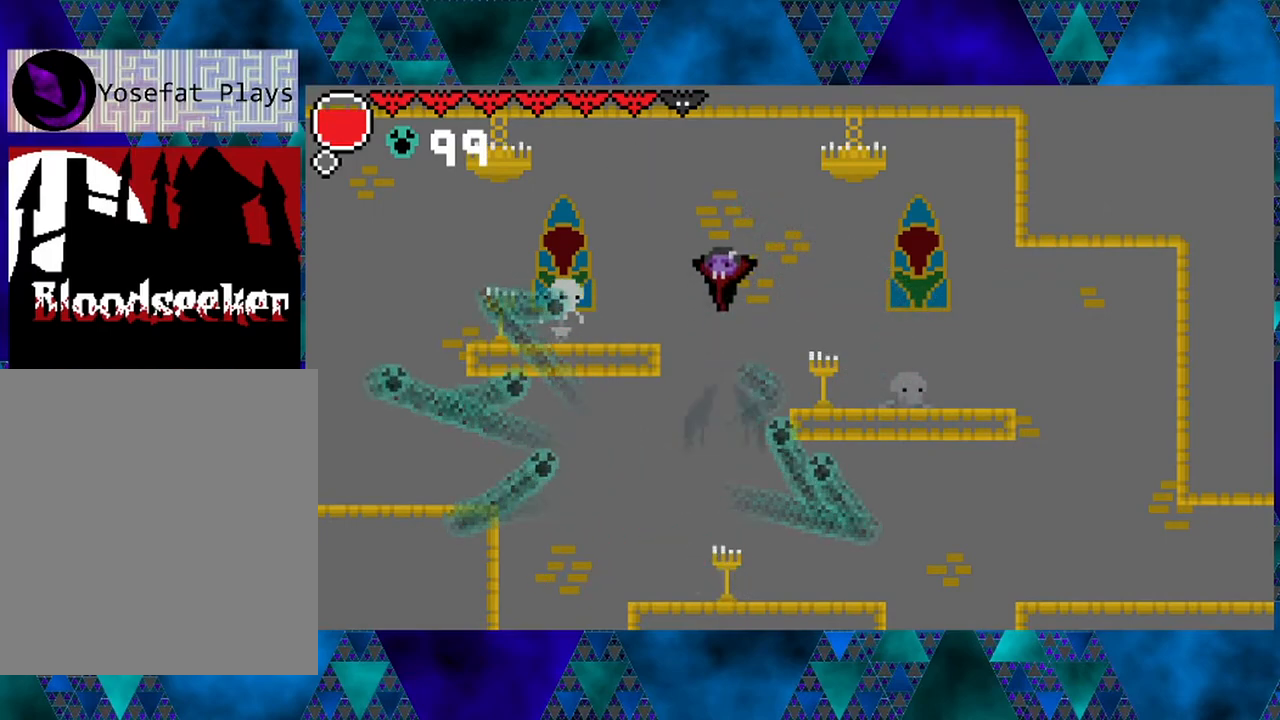
{"buttons": ["Y"], "left_stick": "center", "right_stick": "center", "events": [[100, "B", "up"], [267, "left_stick", "center"], [283, "Y", "down"], [367, "left_stick", "left"], [483, "left_stick", "center"]]}
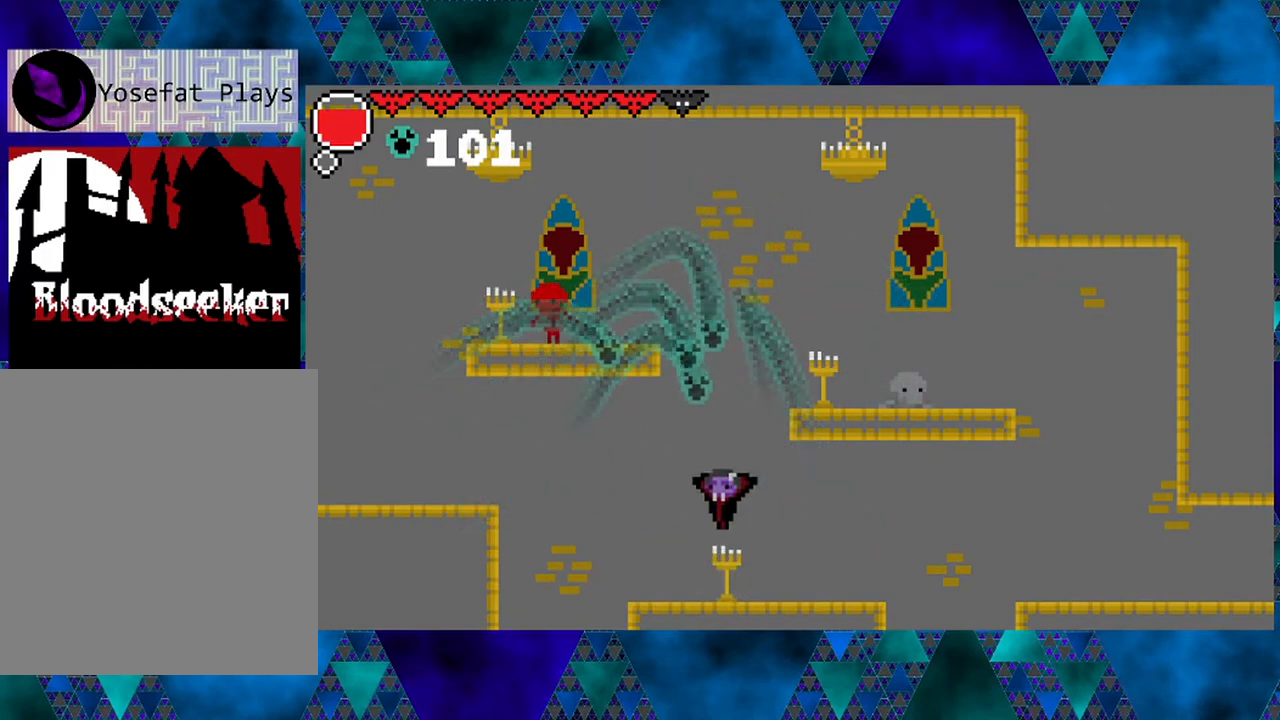
{"buttons": ["B"], "left_stick": "left", "right_stick": "center", "events": [[17, "left_stick", "left"], [50, "Y", "up"], [367, "B", "down"]]}
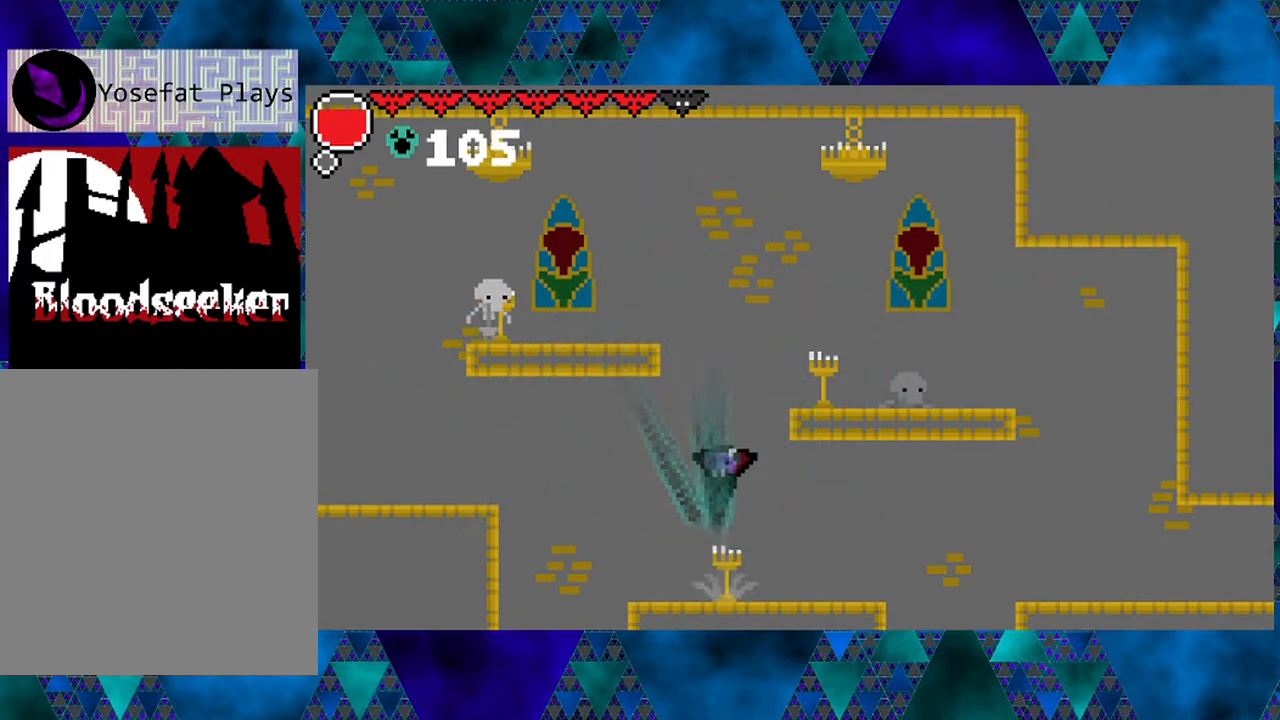
{"buttons": ["B", "Y"], "left_stick": "left", "right_stick": "center", "events": [[83, "B", "up"], [367, "DPAD_LEFT", "down"], [400, "B", "down"], [483, "DPAD_LEFT", "up"], [483, "Y", "down"]]}
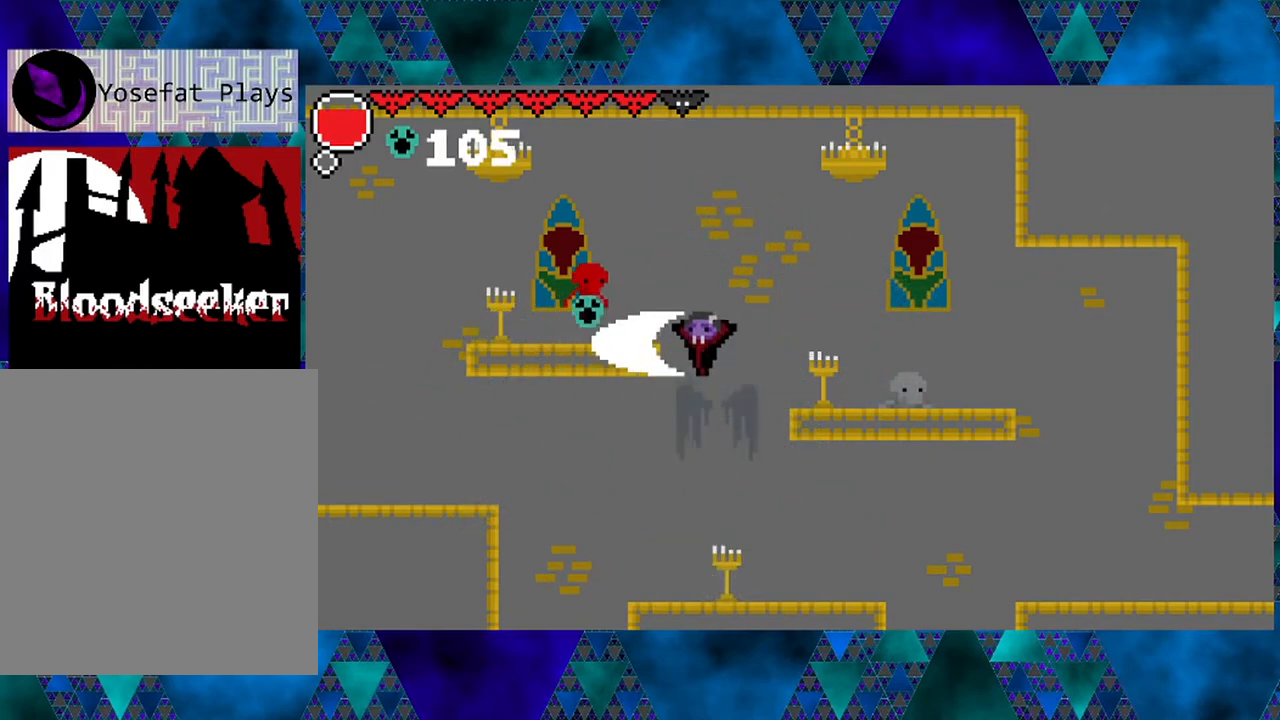
{"buttons": ["DPAD_LEFT"], "left_stick": "center", "right_stick": "center", "events": [[217, "DPAD_LEFT", "down"], [350, "Y", "up"], [383, "B", "up"], [433, "left_stick", "center"]]}
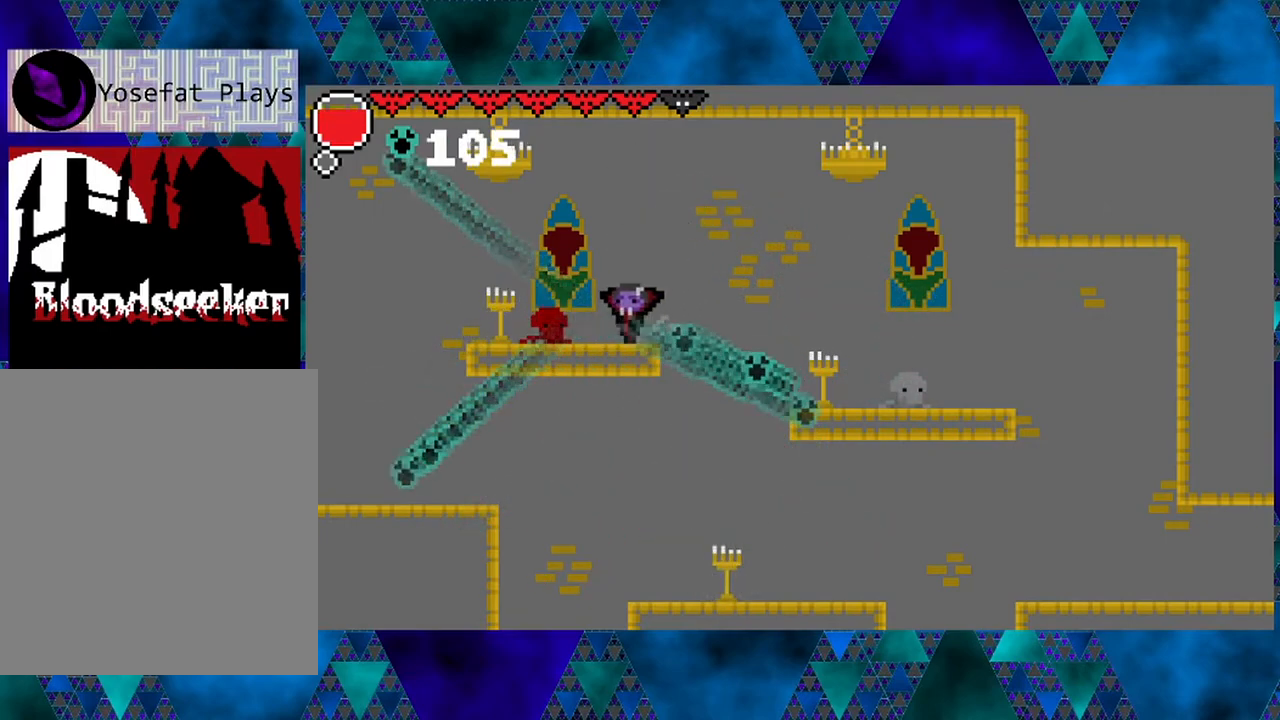
{"buttons": ["DPAD_LEFT"], "left_stick": "left", "right_stick": "center", "events": [[50, "left_stick", "left"], [167, "left_stick", "center"], [217, "left_stick", "left"]]}
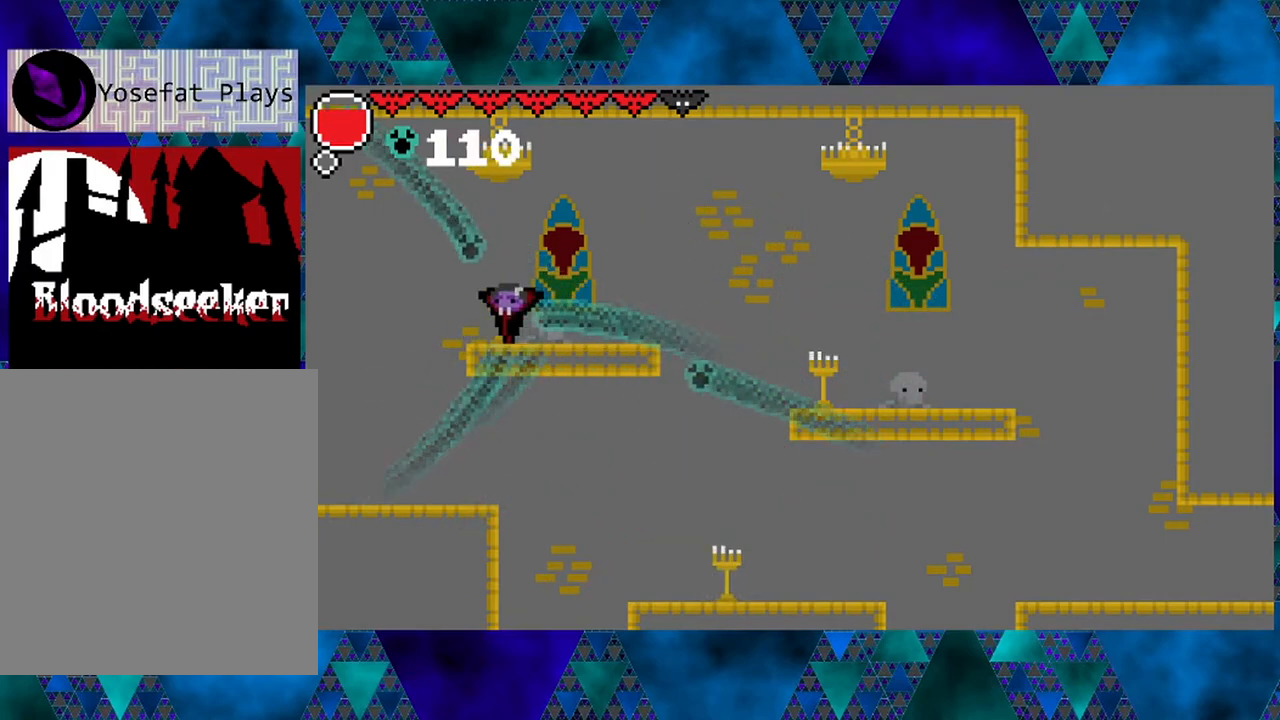
{"buttons": ["DPAD_LEFT"], "left_stick": "left", "right_stick": "center", "events": [[250, "left_stick", "center"], [417, "left_stick", "left"]]}
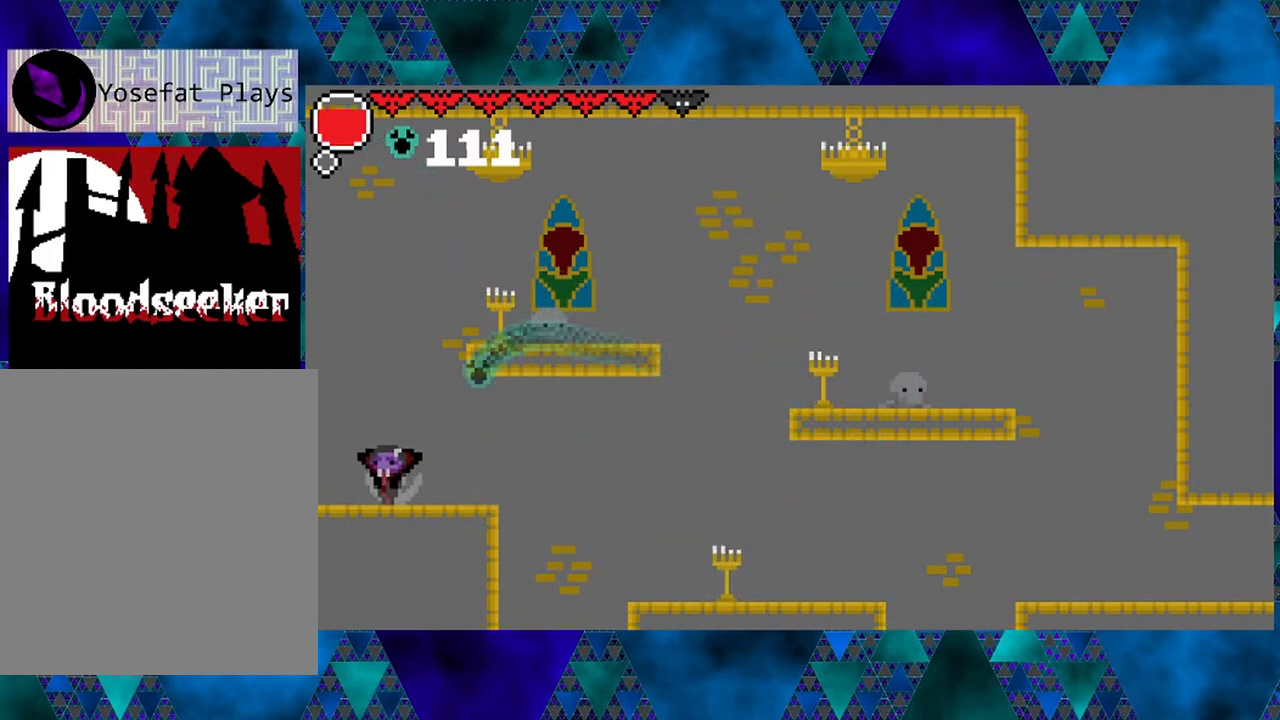
{"buttons": ["DPAD_LEFT"], "left_stick": "center", "right_stick": "center", "events": [[100, "DPAD_LEFT", "up"], [133, "left_stick", "center"], [183, "left_stick", "left"], [317, "DPAD_LEFT", "down"], [350, "left_stick", "center"]]}
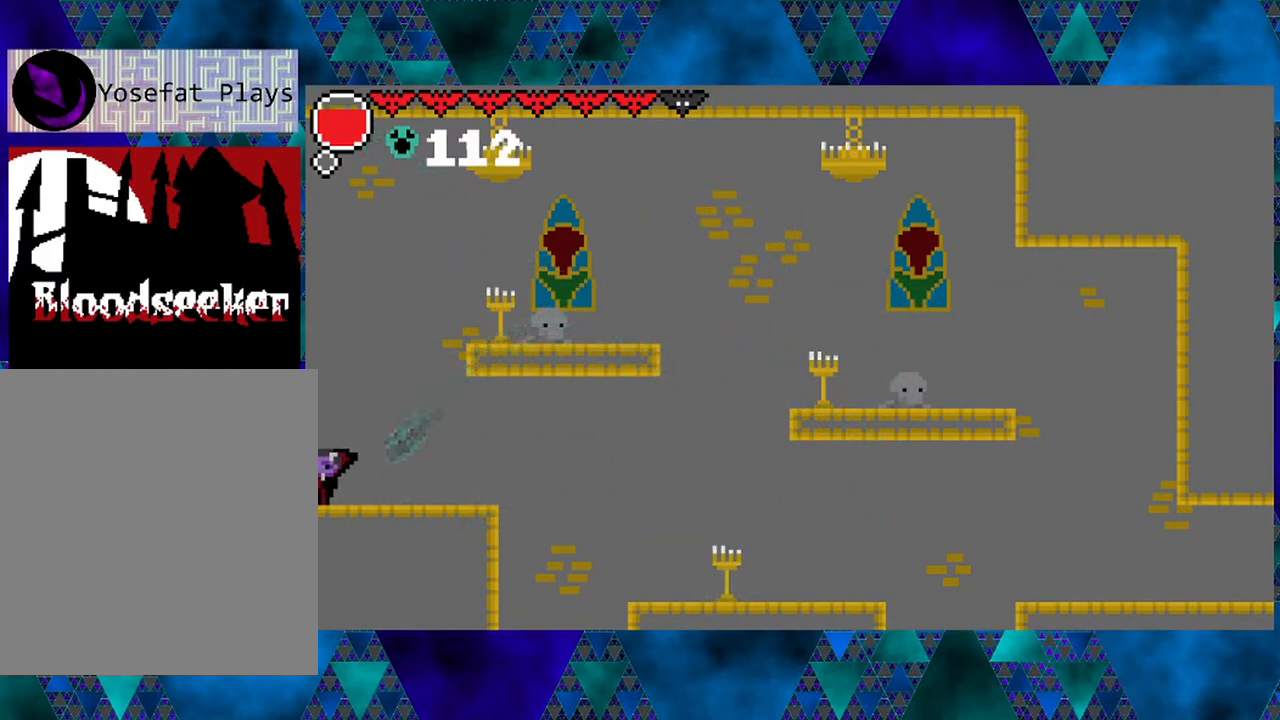
{"buttons": [], "left_stick": "center", "right_stick": "center", "events": [[17, "left_stick", "left"], [317, "DPAD_LEFT", "up"], [350, "left_stick", "center"], [400, "left_stick", "left"], [483, "left_stick", "center"]]}
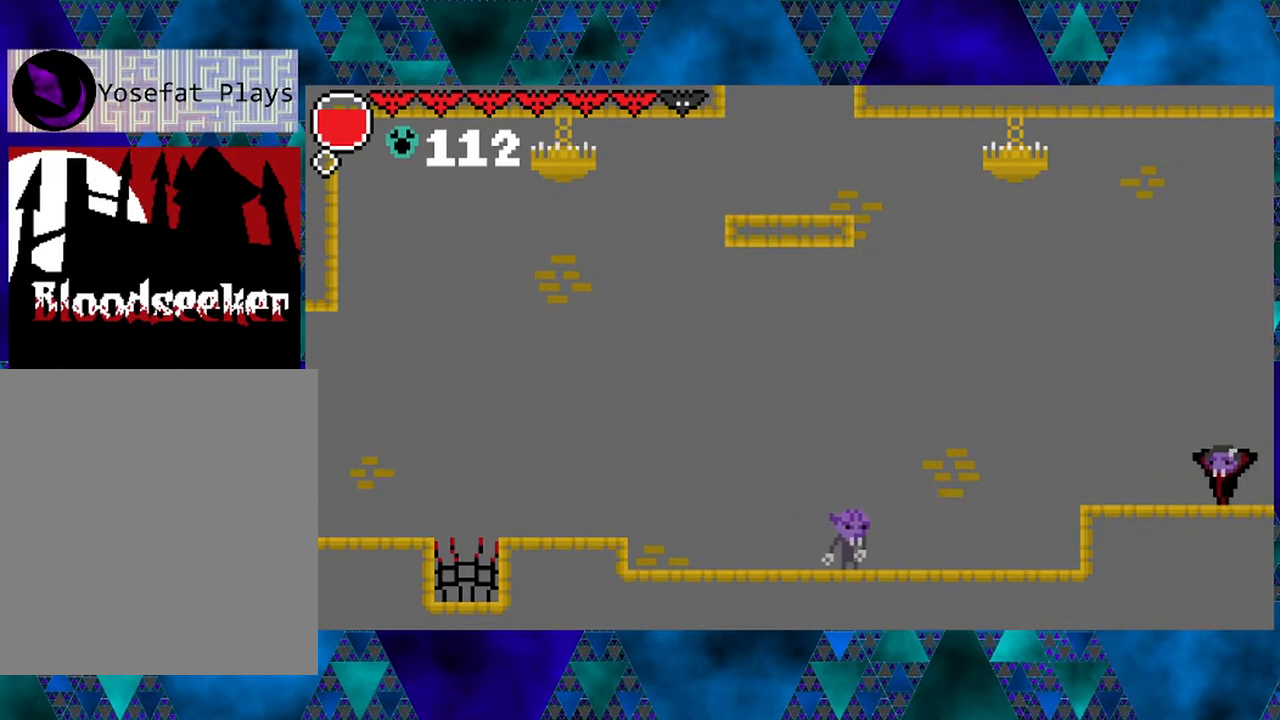
{"buttons": ["B", "DPAD_LEFT"], "left_stick": "center", "right_stick": "center", "events": [[100, "DPAD_LEFT", "down"], [183, "left_stick", "left"], [467, "left_stick", "center"], [483, "B", "down"]]}
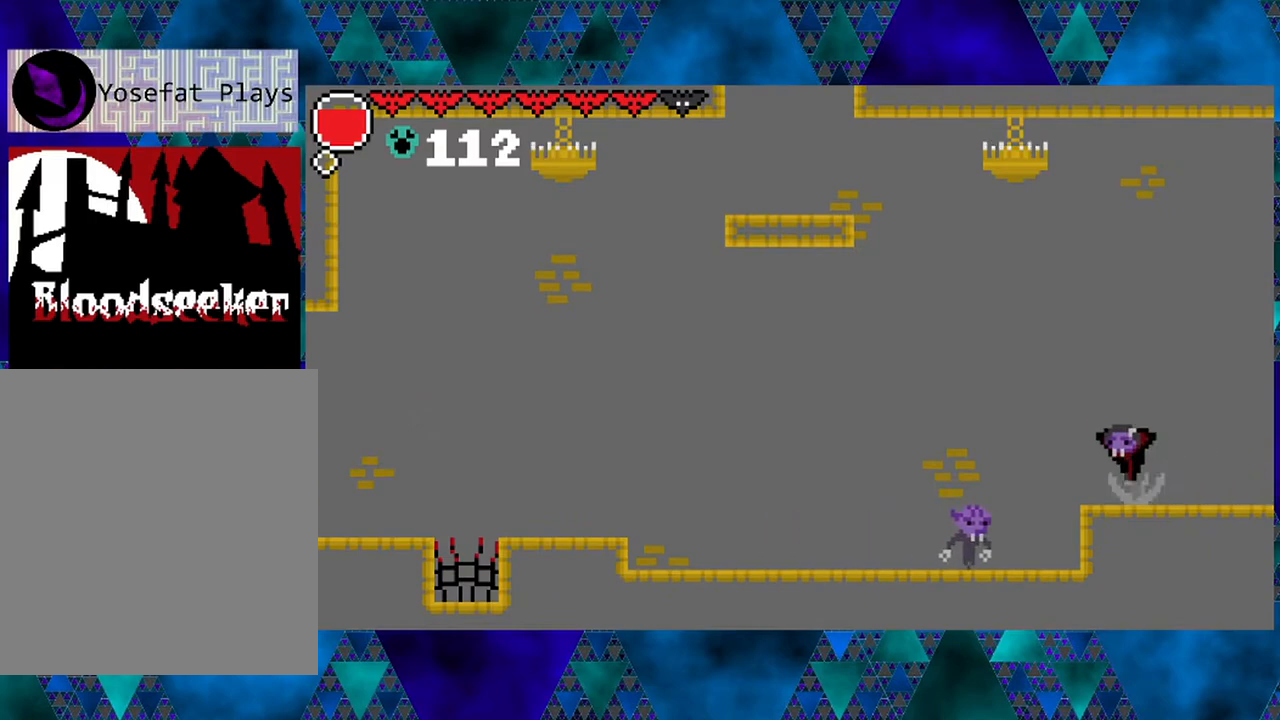
{"buttons": ["R2", "DPAD_LEFT"], "left_stick": "center", "right_stick": "center", "events": [[133, "B", "up"], [133, "left_stick", "left"], [433, "R2", "down"], [433, "left_stick", "center"]]}
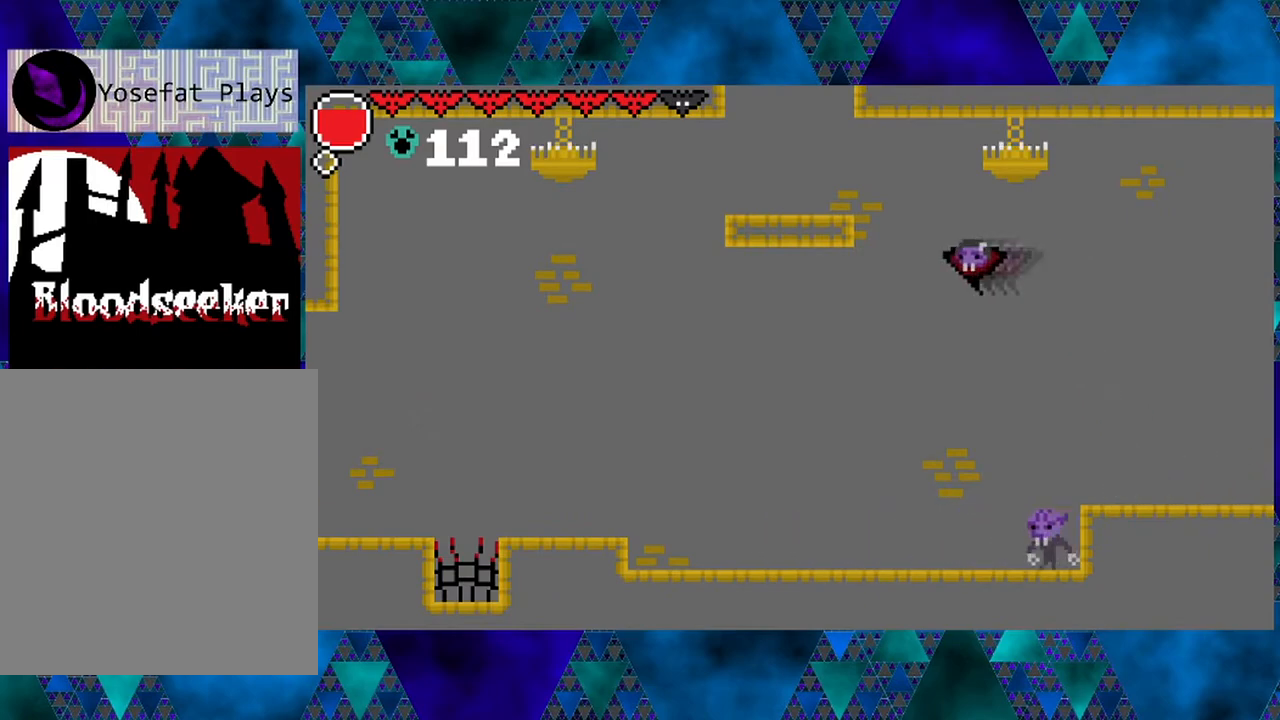
{"buttons": ["R2", "DPAD_LEFT"], "left_stick": "center", "right_stick": "center", "events": [[67, "left_stick", "left"], [317, "left_stick", "center"]]}
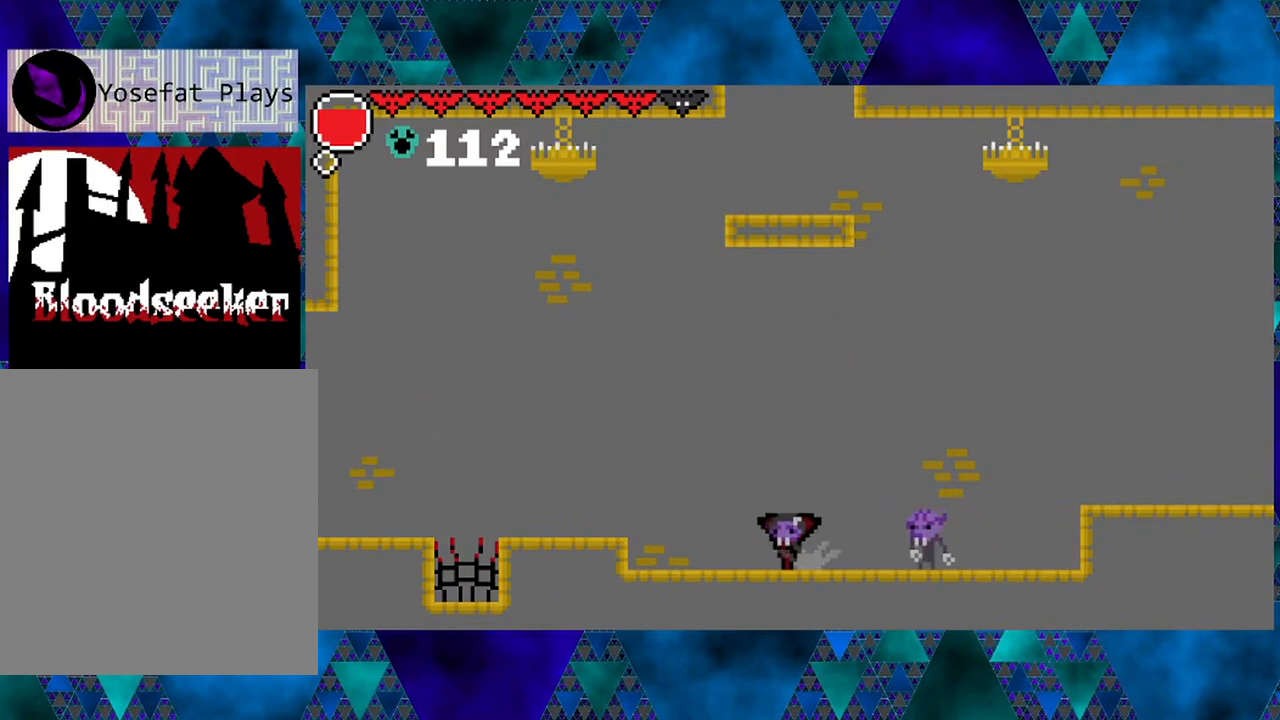
{"buttons": ["B", "DPAD_LEFT"], "left_stick": "center", "right_stick": "center", "events": [[17, "R2", "up"], [433, "B", "down"]]}
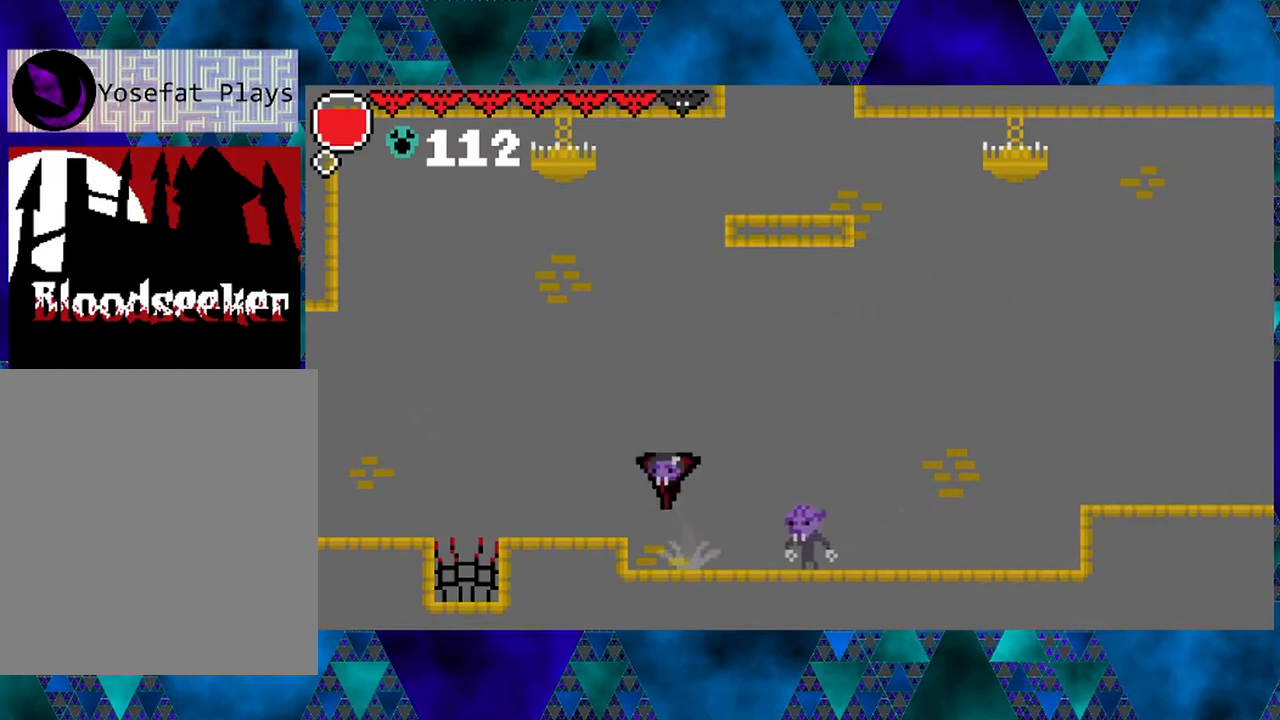
{"buttons": ["R2", "DPAD_LEFT"], "left_stick": "left", "right_stick": "center", "events": [[133, "left_stick", "left"], [317, "B", "up"], [350, "left_stick", "center"], [433, "left_stick", "left"], [467, "R2", "down"]]}
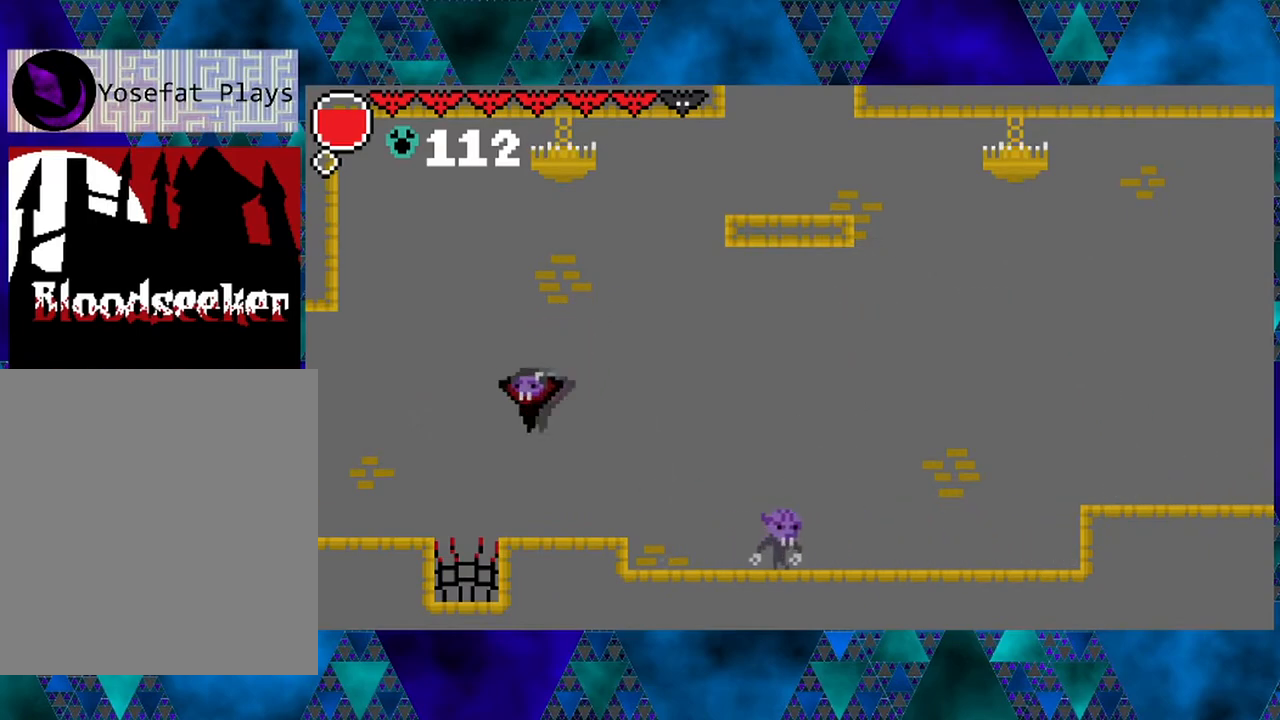
{"buttons": [], "left_stick": "center", "right_stick": "center", "events": [[183, "left_stick", "center"], [317, "left_stick", "left"], [400, "DPAD_LEFT", "up"], [400, "left_stick", "center"], [433, "R2", "up"]]}
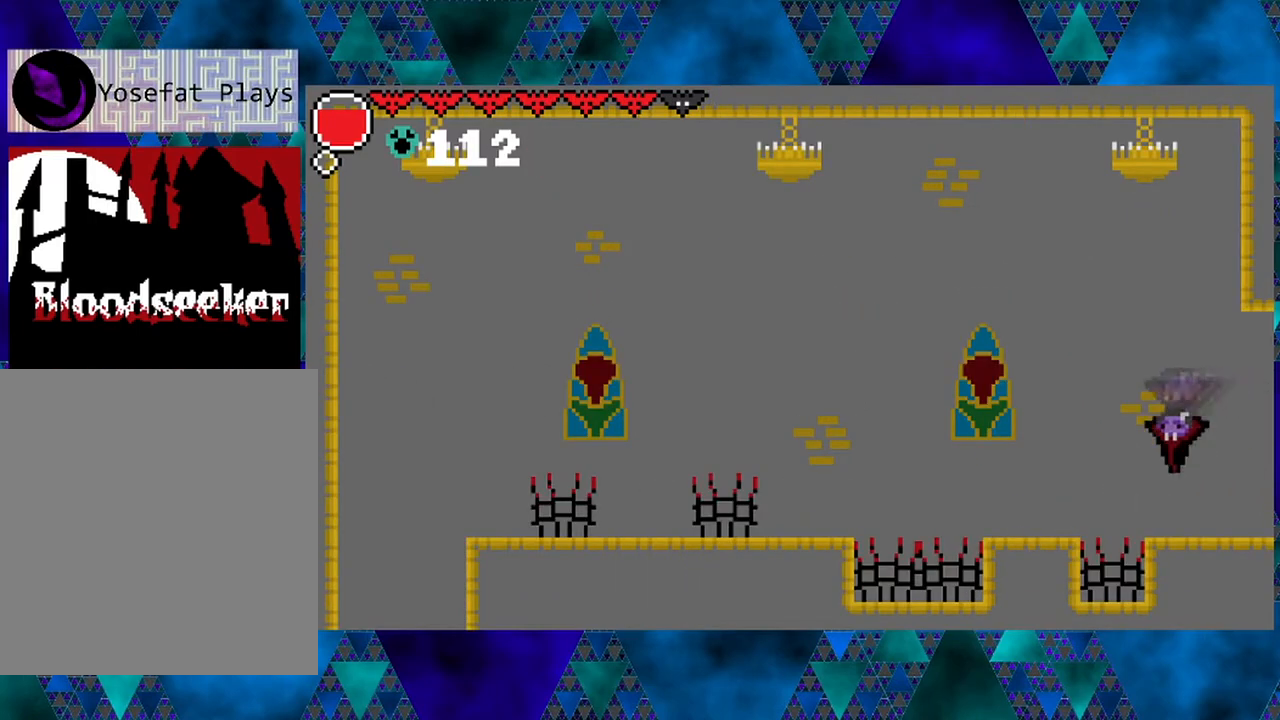
{"buttons": ["B", "DPAD_LEFT"], "left_stick": "center", "right_stick": "center", "events": [[150, "left_stick", "left"], [350, "B", "down"], [383, "DPAD_LEFT", "down"], [500, "left_stick", "center"]]}
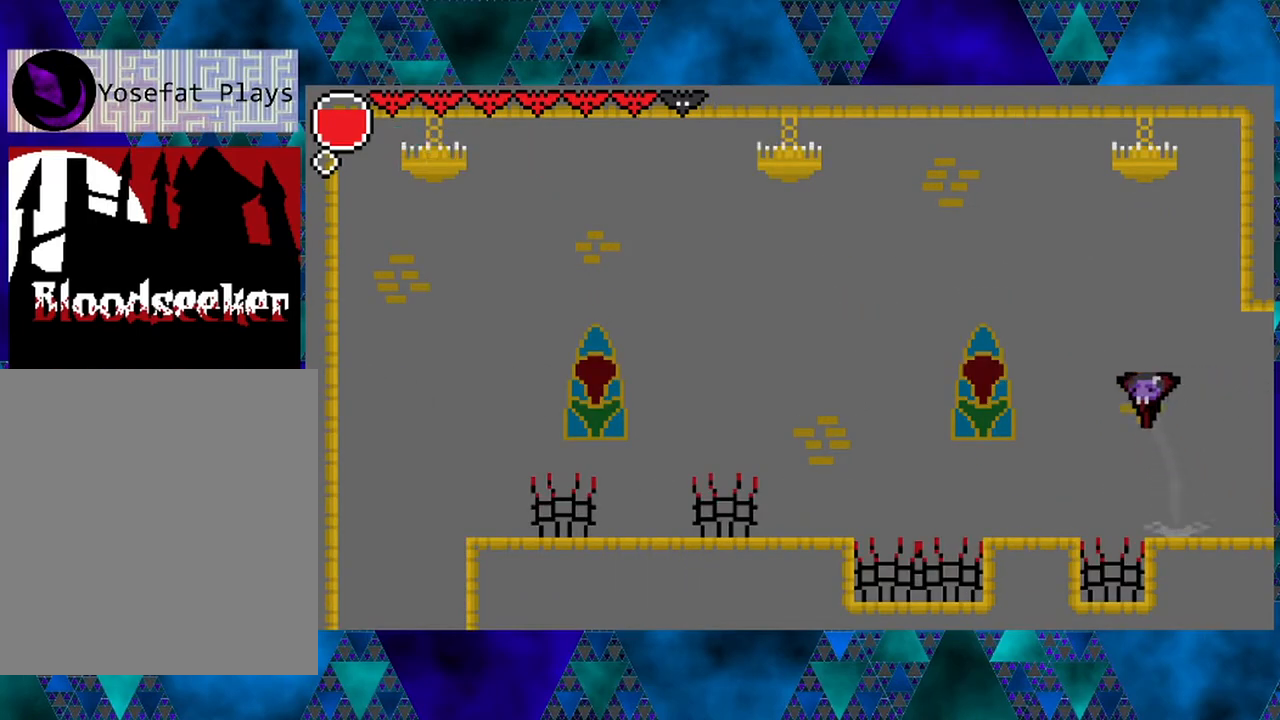
{"buttons": ["DPAD_LEFT"], "left_stick": "left", "right_stick": "center", "events": [[117, "left_stick", "left"], [283, "B", "up"]]}
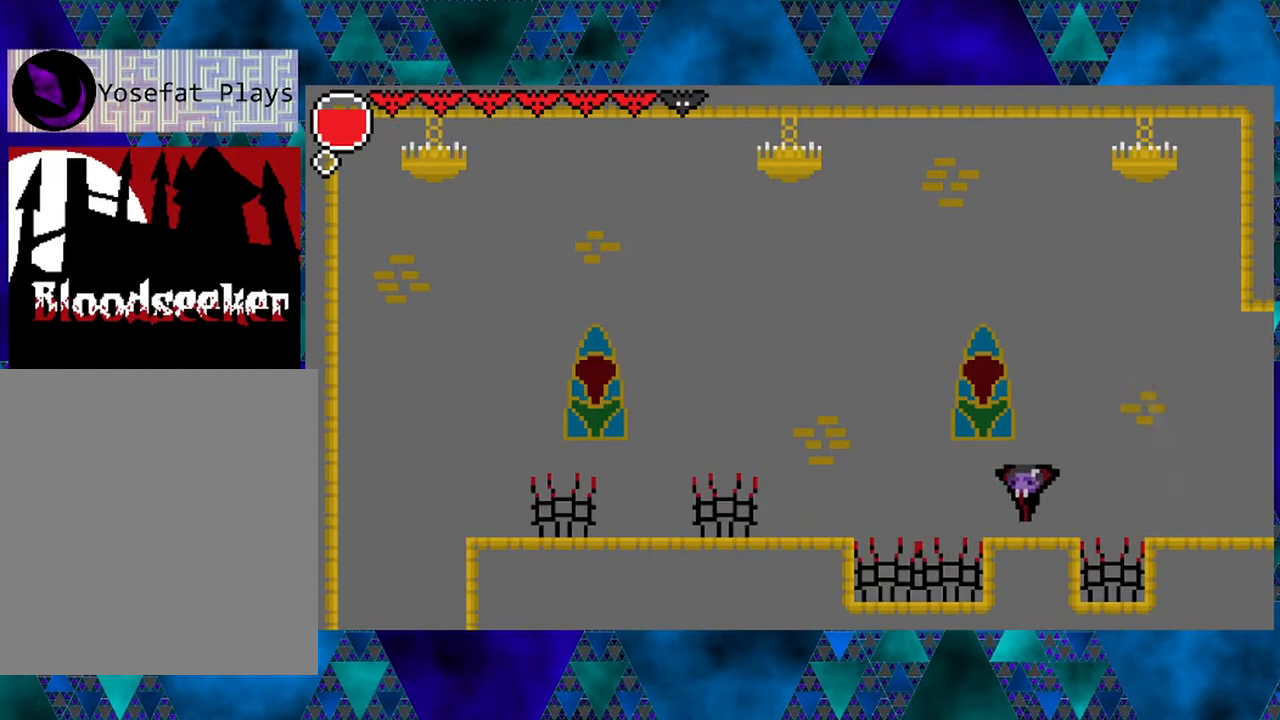
{"buttons": ["B", "DPAD_LEFT"], "left_stick": "left", "right_stick": "center", "events": [[33, "left_stick", "center"], [150, "B", "down"], [150, "left_stick", "left"], [200, "left_stick", "center"], [317, "left_stick", "left"]]}